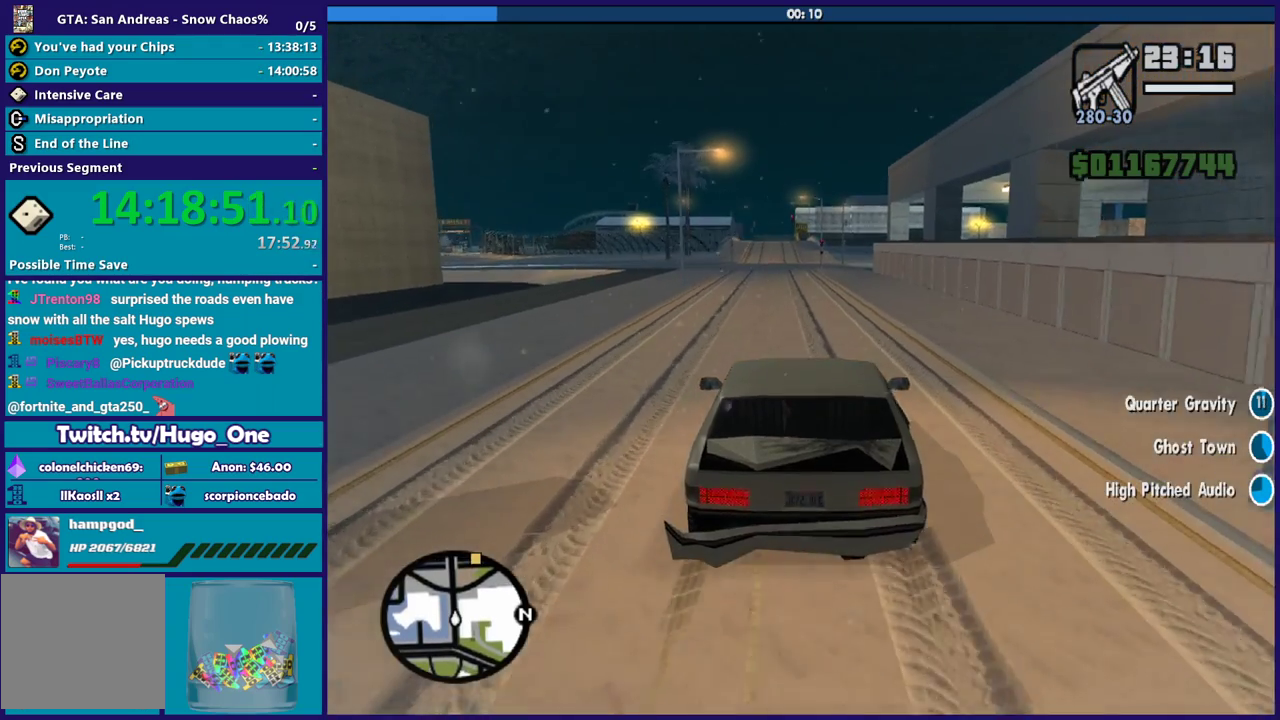
Gameplay with a controller (Xbox layout); each line is a JSON object with the inputs held at the frame after it. "events" lists button and stick changes between this image and that frame as [ms after this image, input, new state], when the widget could be followed in between.
{"buttons": ["R2"], "left_stick": "center", "right_stick": "down-right", "events": [[234, "right_stick", "down-right"], [267, "left_stick", "up-left"], [400, "left_stick", "center"]]}
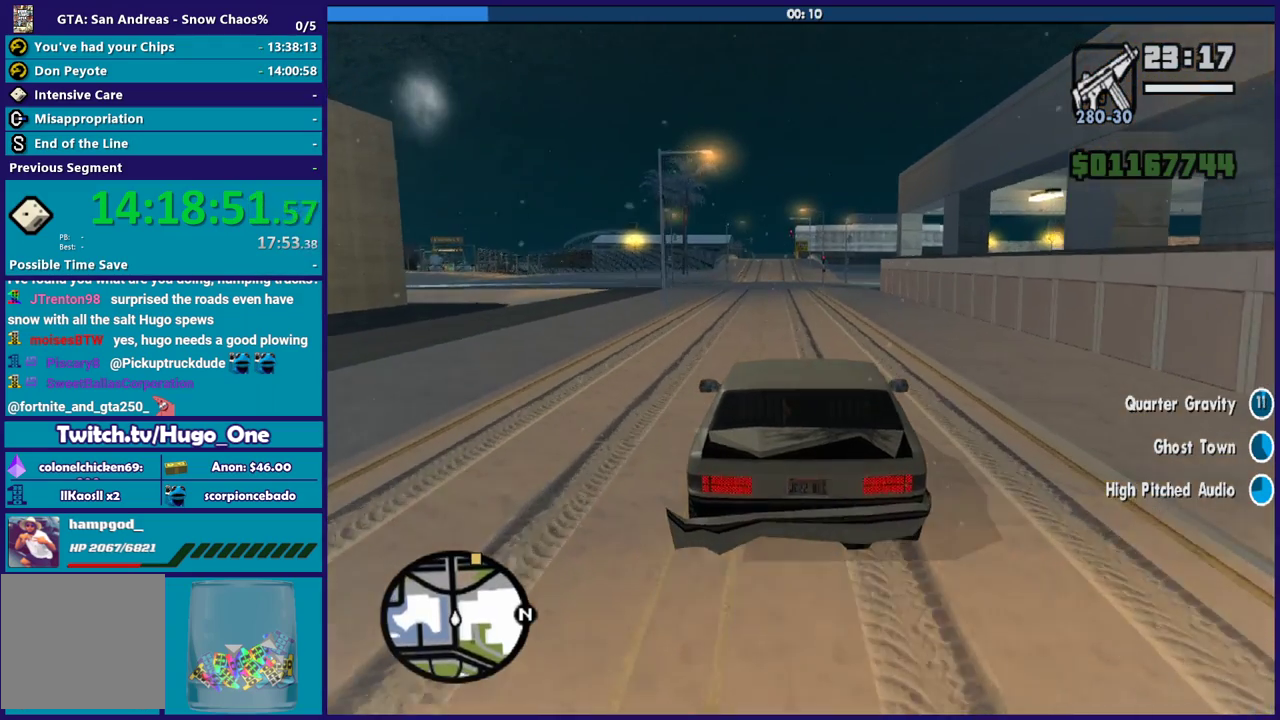
{"buttons": ["R2"], "left_stick": "center", "right_stick": "down", "events": [[66, "left_stick", "up-left"], [166, "right_stick", "down"], [233, "left_stick", "right"], [300, "left_stick", "down-right"], [400, "left_stick", "center"]]}
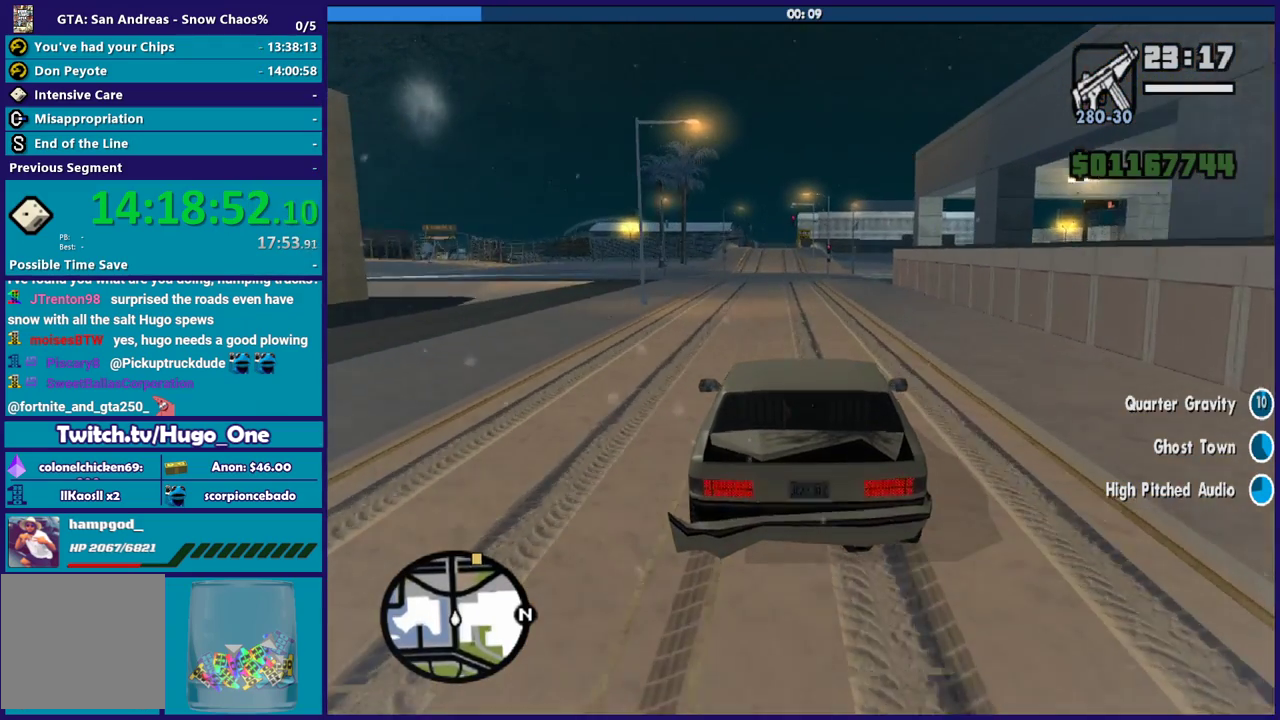
{"buttons": ["R2"], "left_stick": "center", "right_stick": "center", "events": [[133, "left_stick", "down-right"], [200, "right_stick", "center"], [267, "left_stick", "center"], [334, "left_stick", "up-left"], [501, "left_stick", "center"]]}
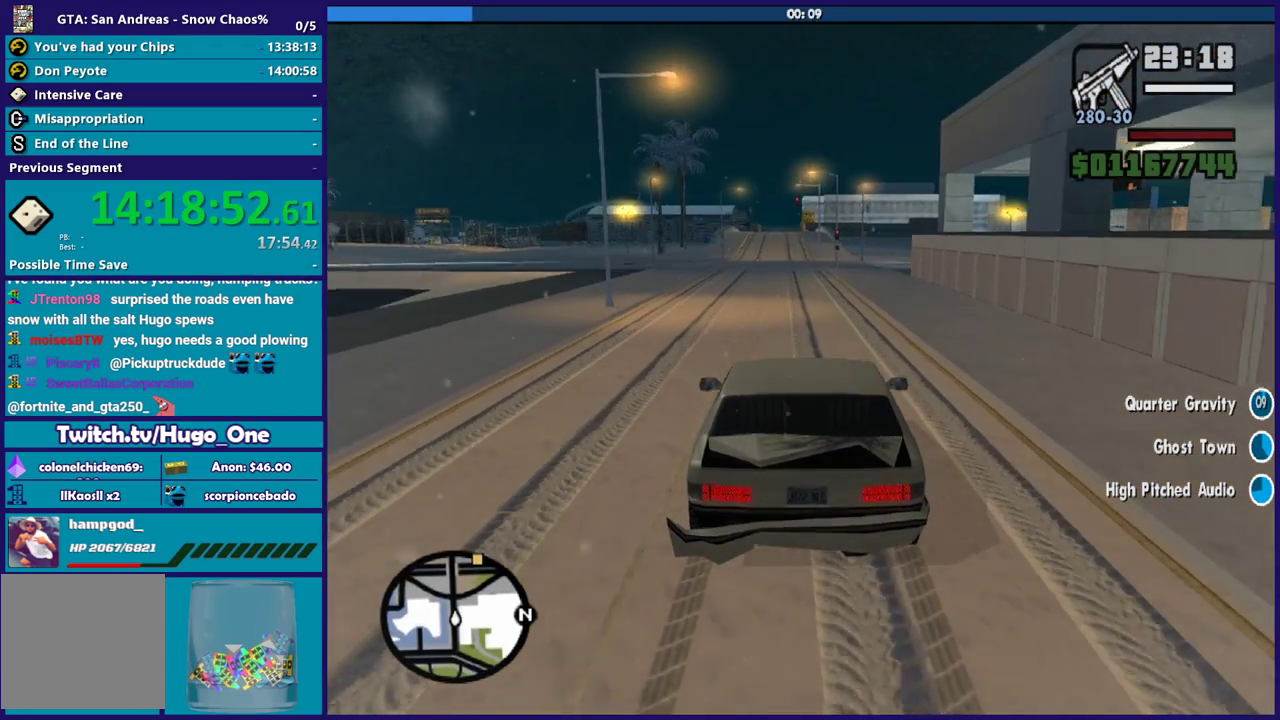
{"buttons": ["R2"], "left_stick": "down-right", "right_stick": "center", "events": [[433, "left_stick", "down-right"]]}
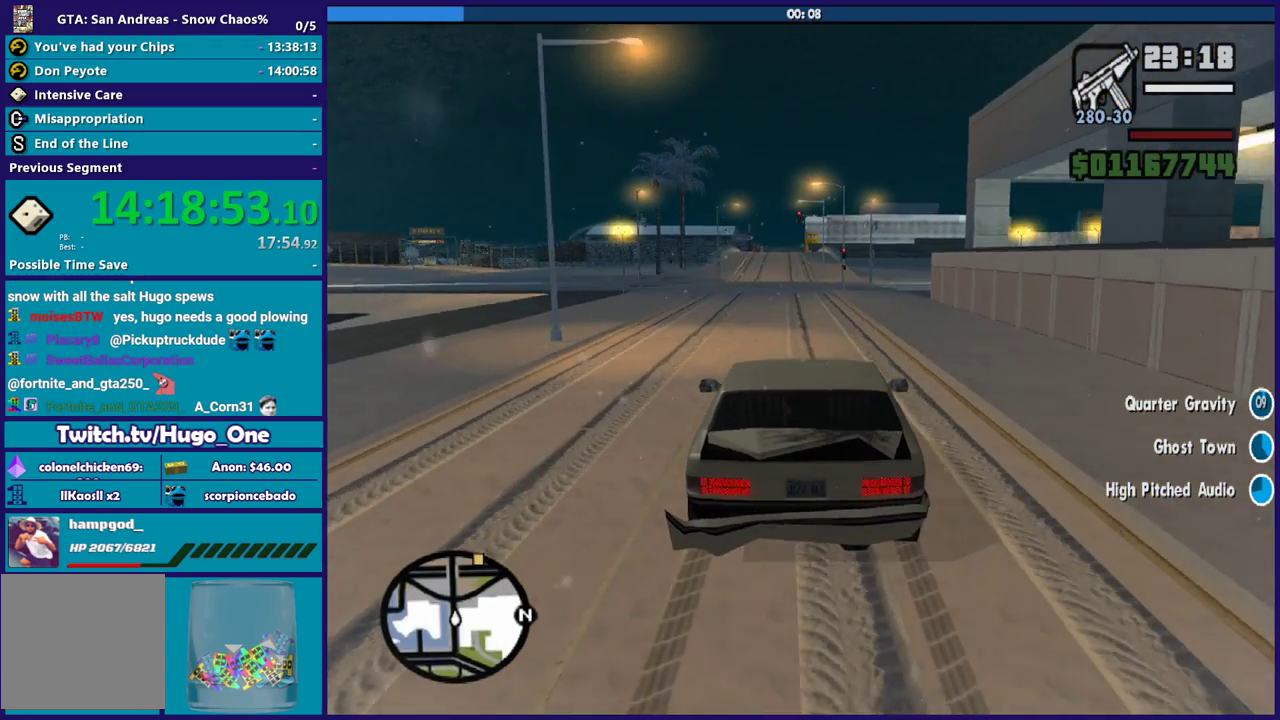
{"buttons": ["R2"], "left_stick": "center", "right_stick": "center", "events": [[67, "left_stick", "center"], [167, "left_stick", "up-left"], [300, "left_stick", "center"]]}
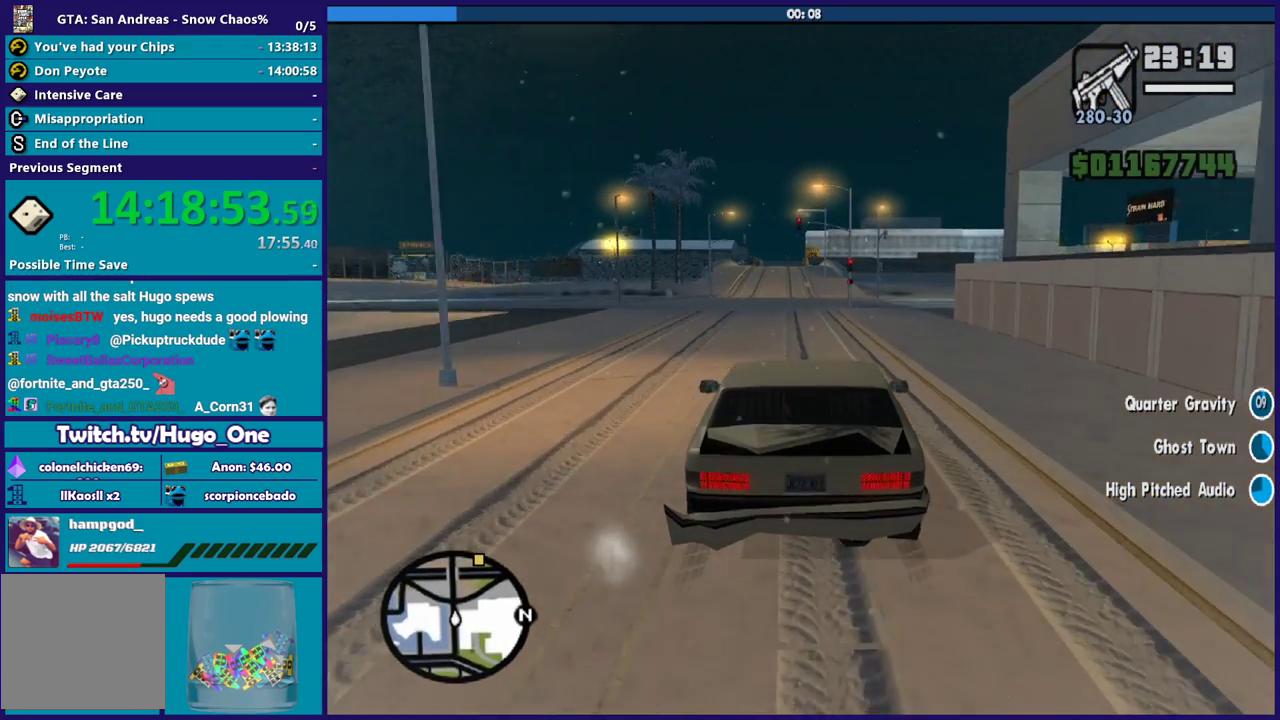
{"buttons": ["R2"], "left_stick": "center", "right_stick": "down-right"}
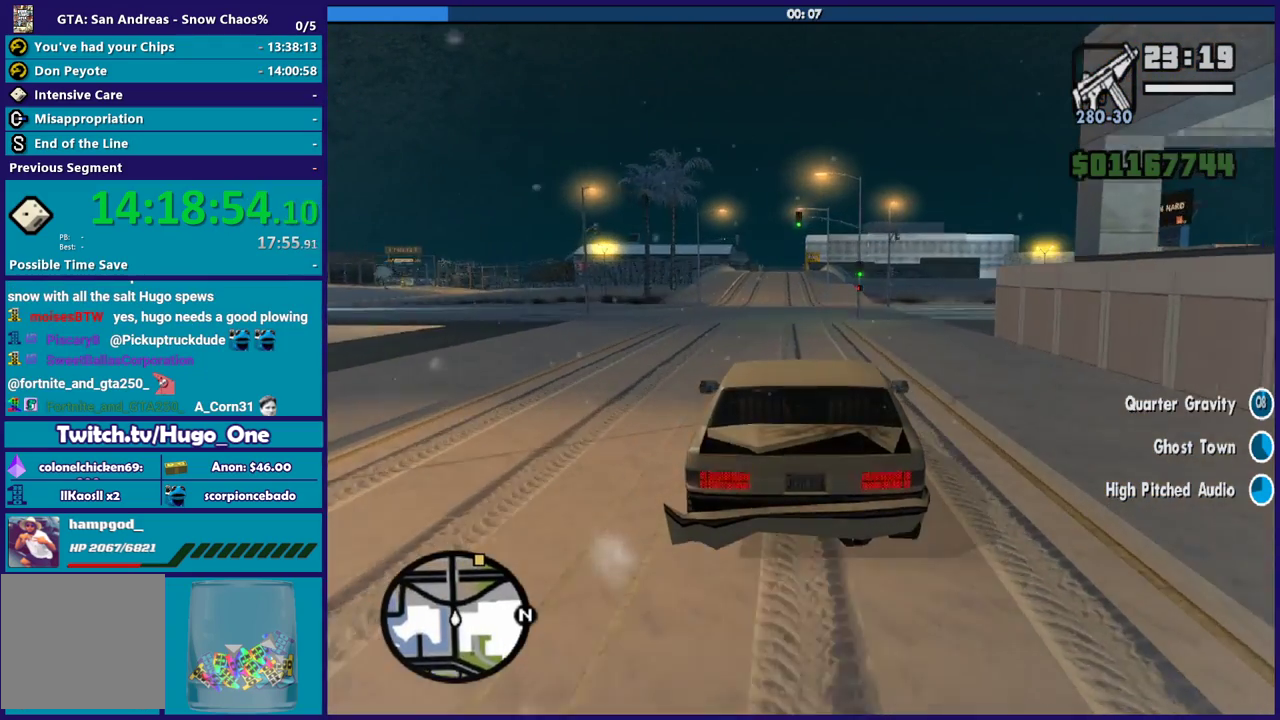
{"buttons": ["R2"], "left_stick": "left", "right_stick": "down-right", "events": [[33, "left_stick", "left"], [334, "left_stick", "center"], [400, "left_stick", "left"]]}
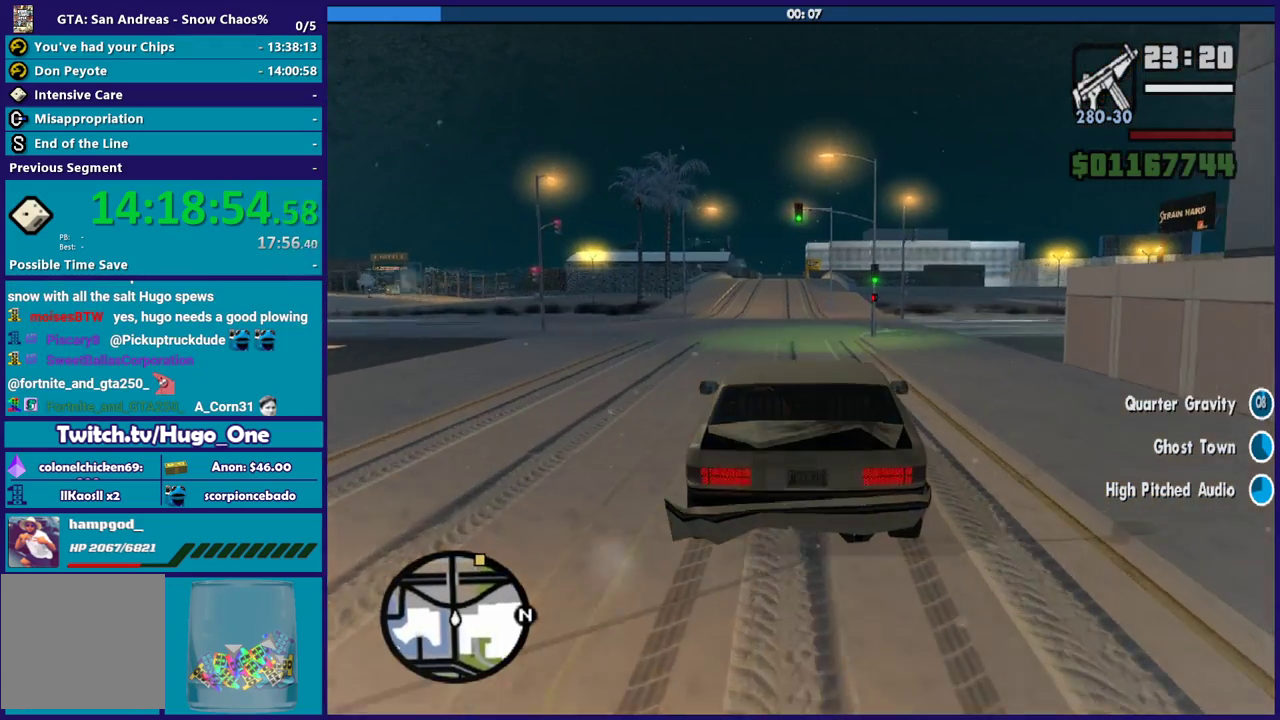
{"buttons": ["R2"], "left_stick": "left", "right_stick": "center"}
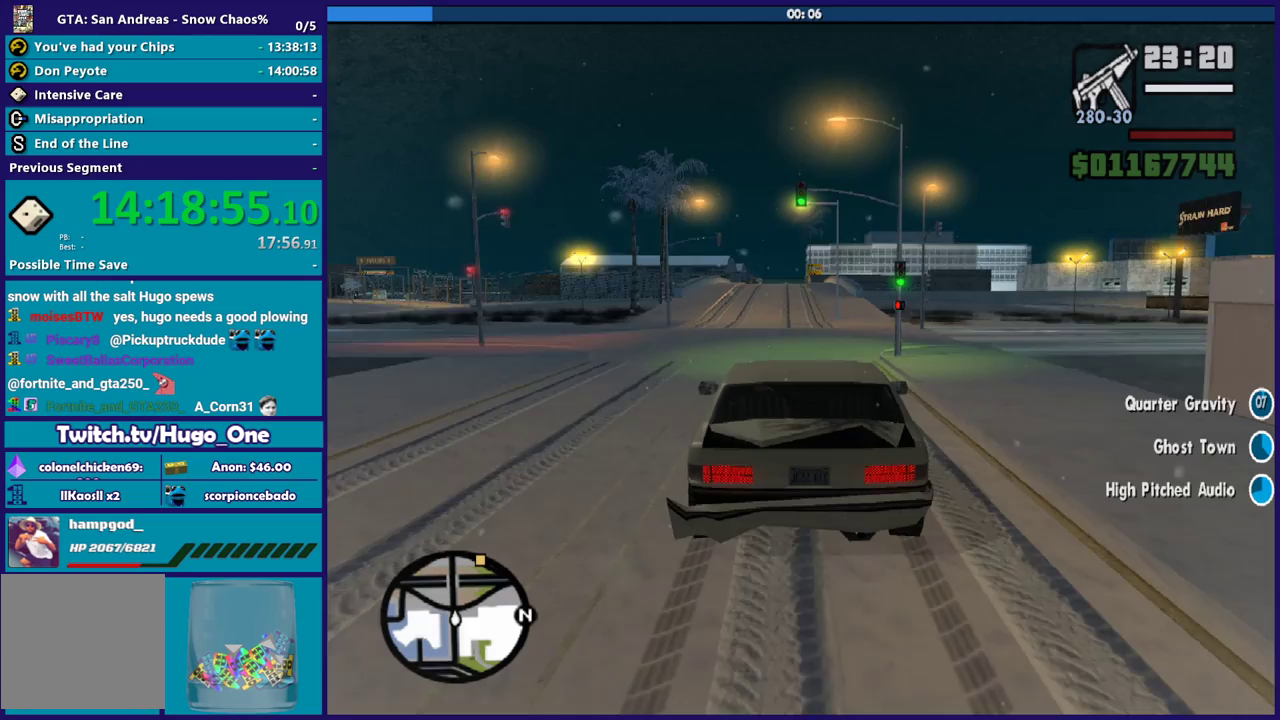
{"buttons": ["R2"], "left_stick": "down-right", "right_stick": "center", "events": [[133, "left_stick", "center"], [267, "left_stick", "left"], [467, "left_stick", "down-right"]]}
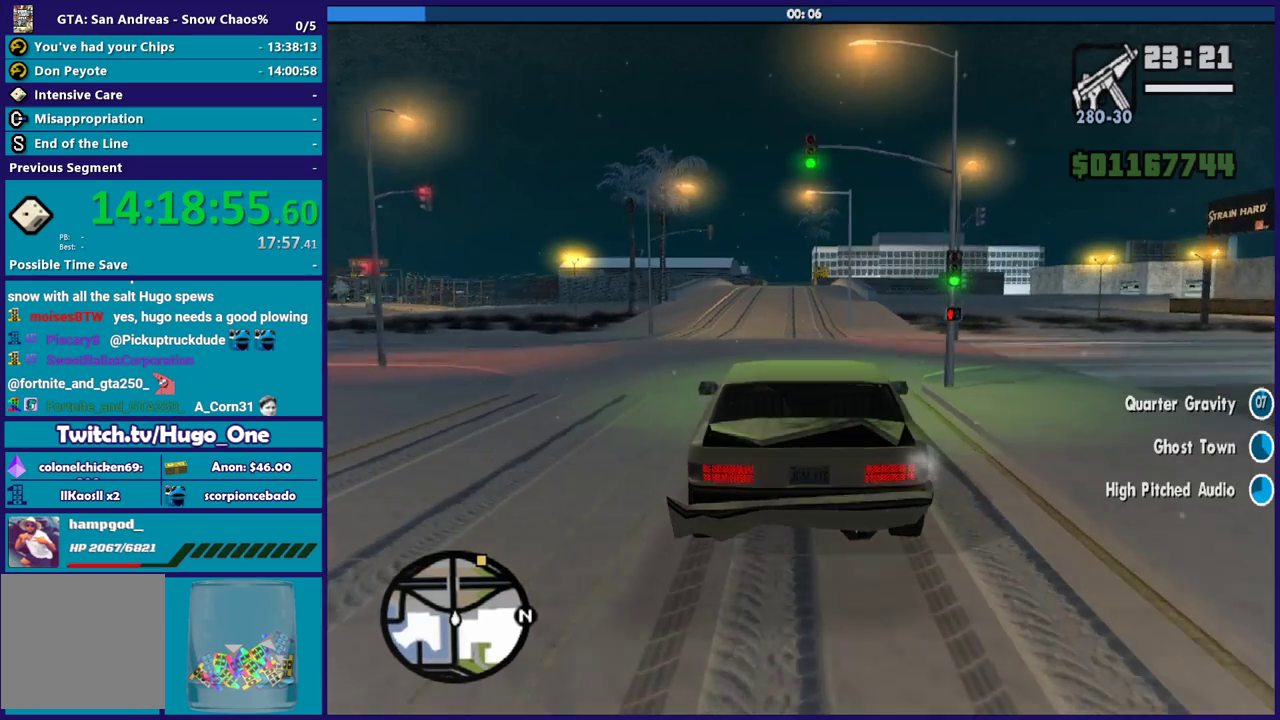
{"buttons": ["R2"], "left_stick": "left", "right_stick": "center", "events": [[66, "left_stick", "center"], [500, "left_stick", "left"]]}
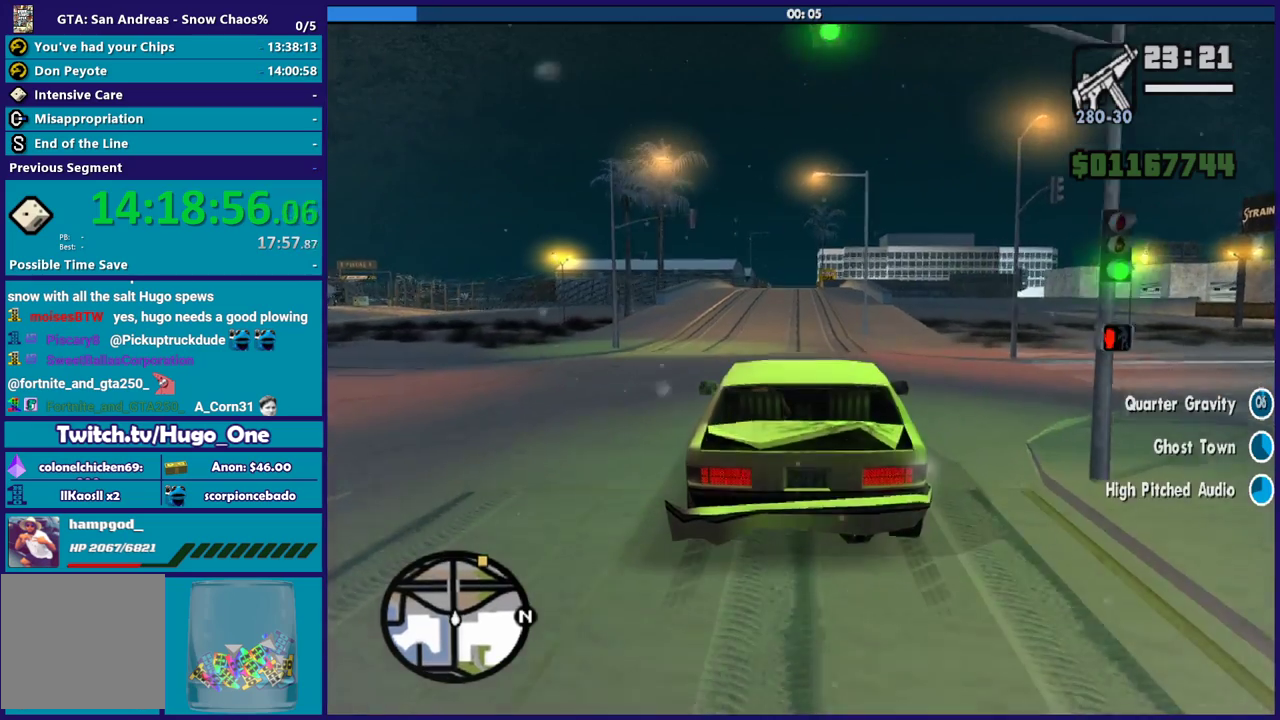
{"buttons": ["R2"], "left_stick": "center", "right_stick": "center", "events": [[133, "left_stick", "center"], [267, "left_stick", "left"], [400, "left_stick", "center"]]}
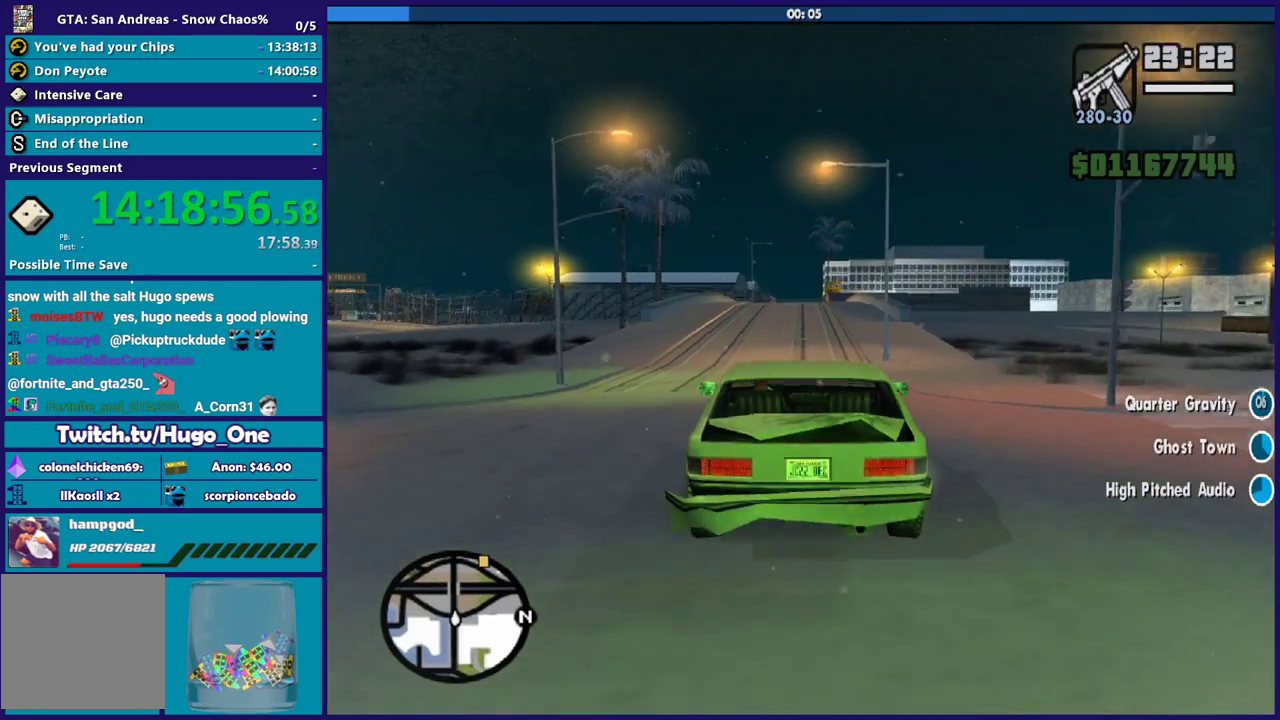
{"buttons": ["R2"], "left_stick": "center", "right_stick": "down", "events": [[333, "left_stick", "down-right"], [367, "right_stick", "down"], [433, "left_stick", "center"]]}
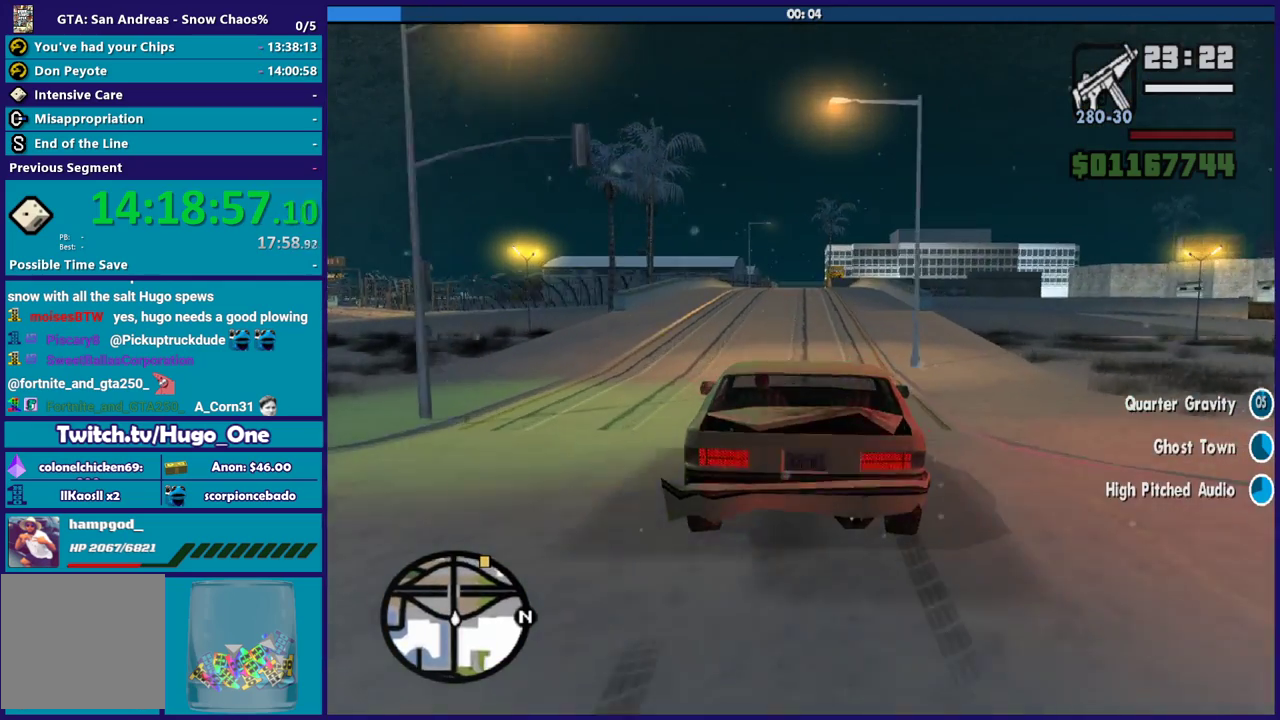
{"buttons": ["R2"], "left_stick": "center", "right_stick": "center", "events": [[133, "right_stick", "center"]]}
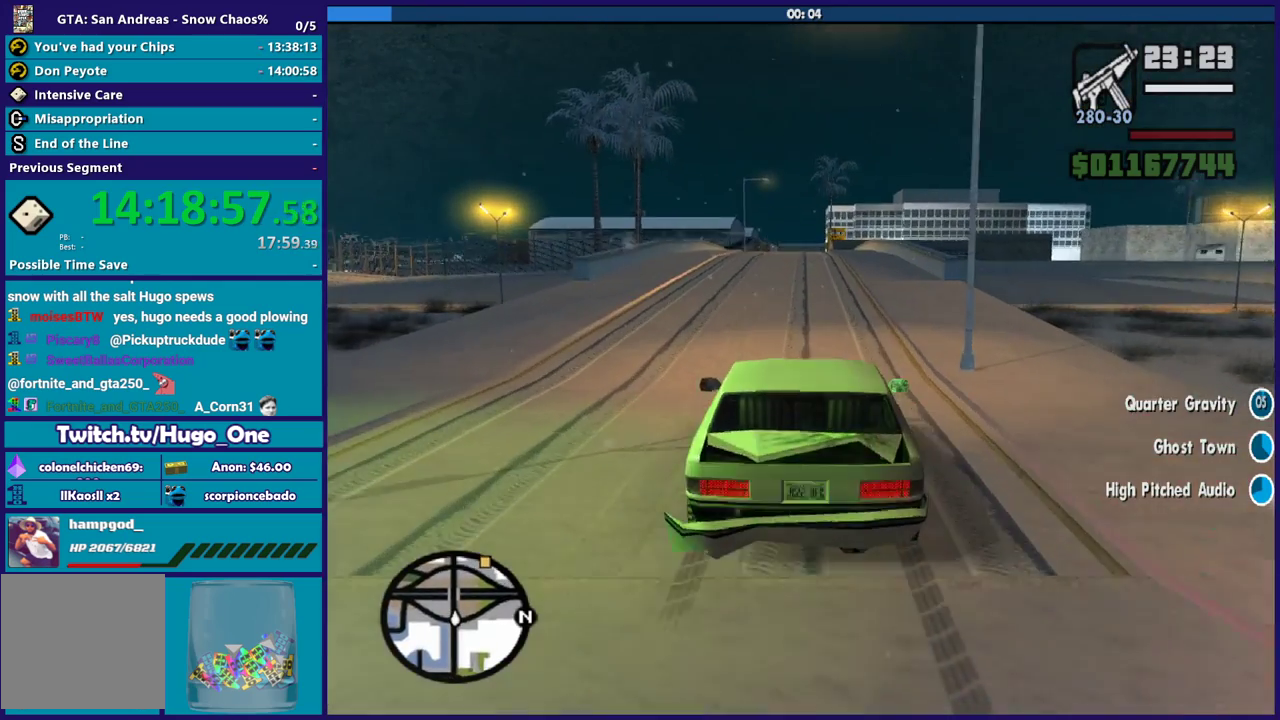
{"buttons": ["R2"], "left_stick": "center", "right_stick": "center", "events": []}
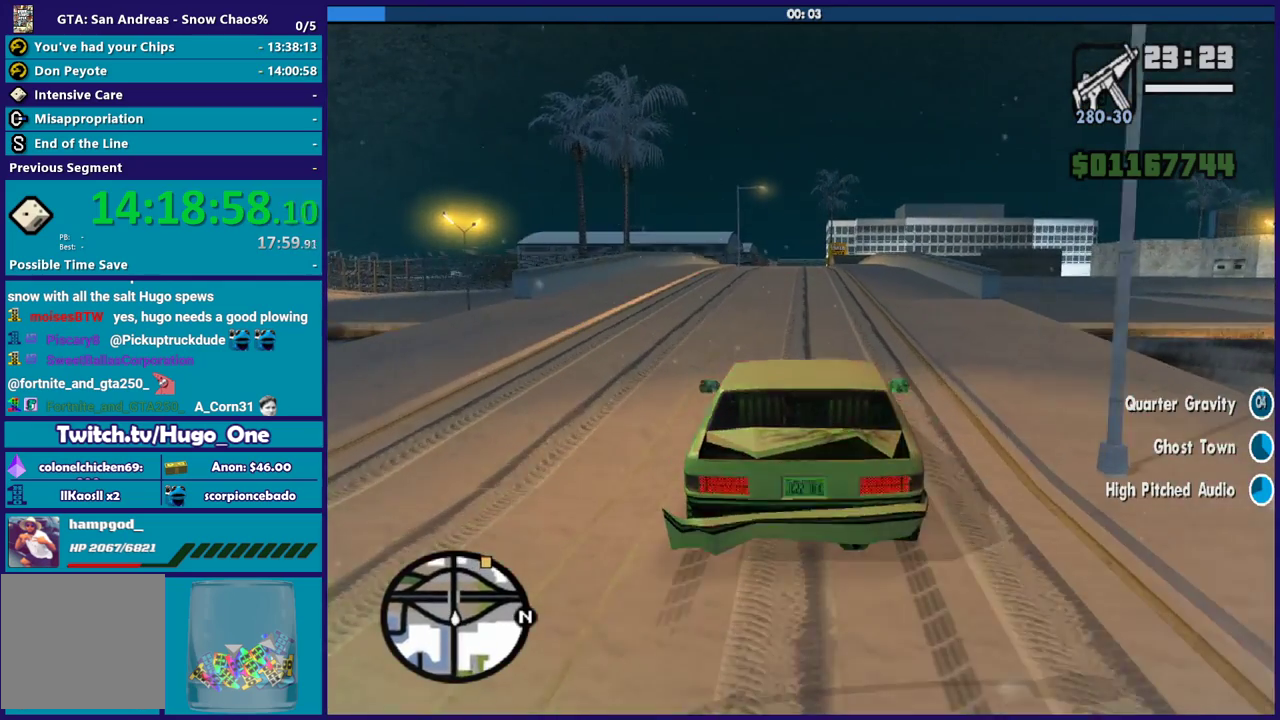
{"buttons": ["R2"], "left_stick": "center", "right_stick": "center", "events": [[67, "right_stick", "up-right"], [167, "right_stick", "center"]]}
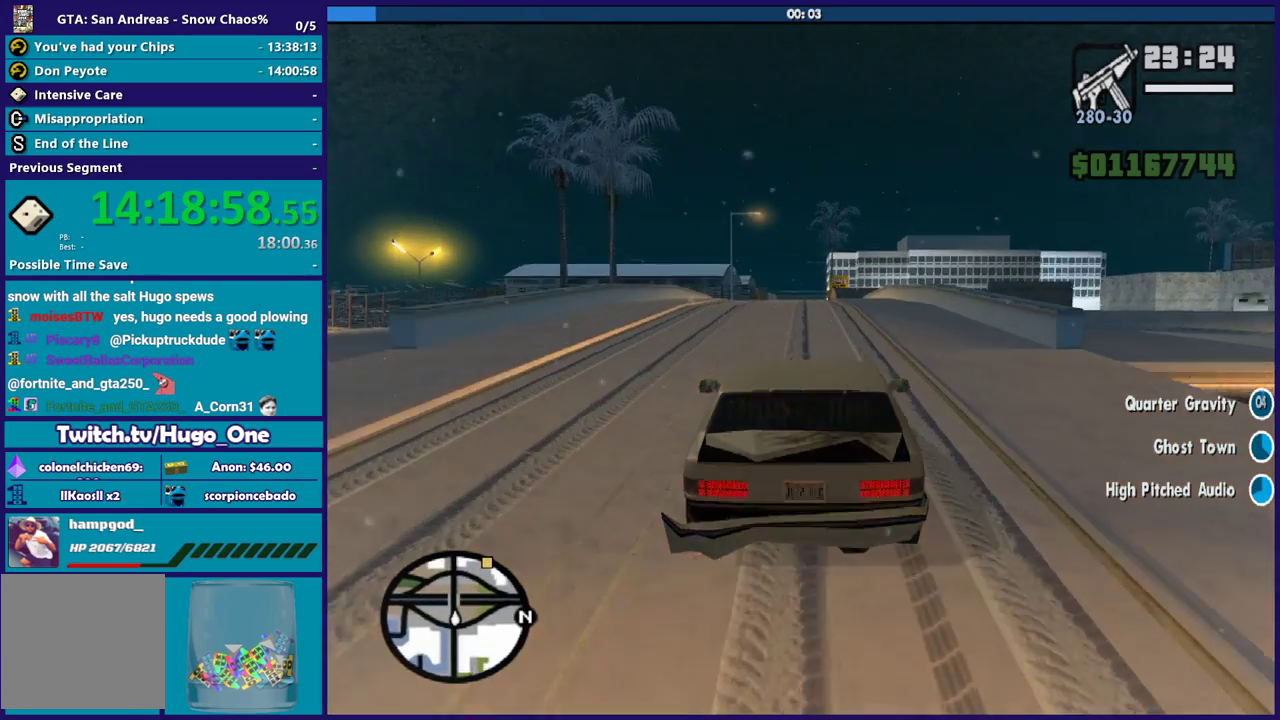
{"buttons": ["R2"], "left_stick": "center", "right_stick": "center", "events": []}
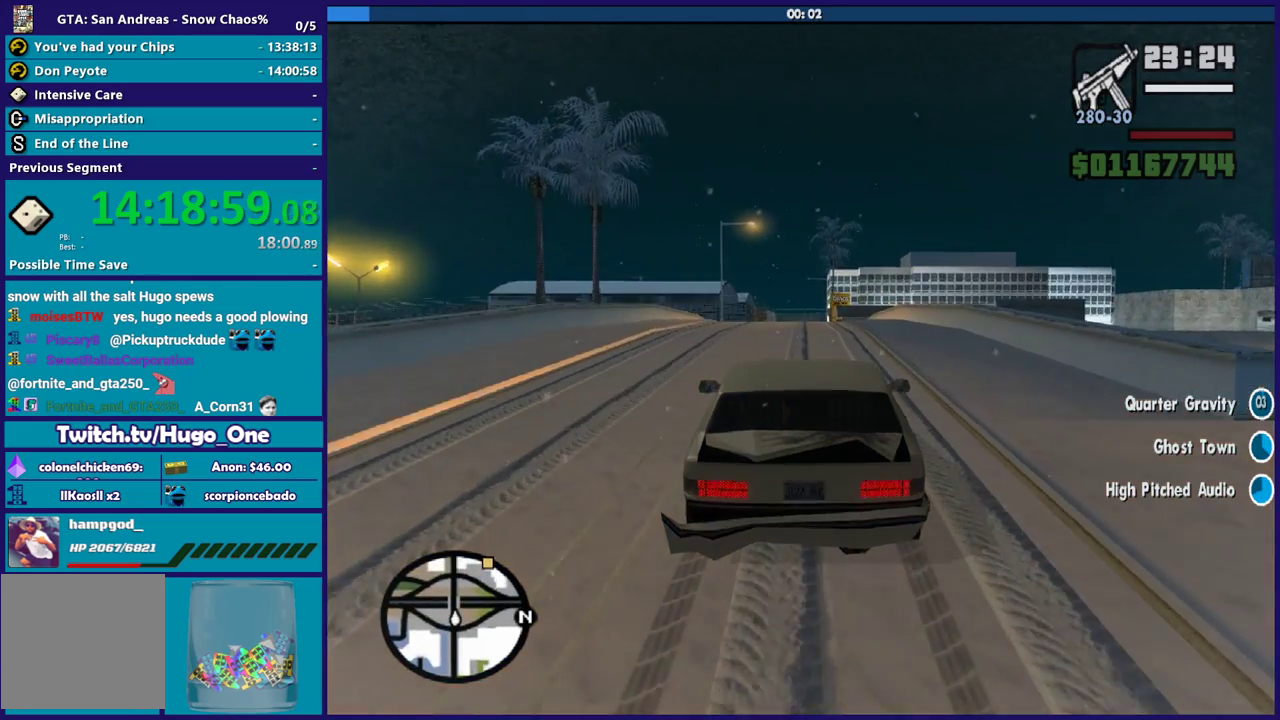
{"buttons": ["R2"], "left_stick": "center", "right_stick": "center", "events": []}
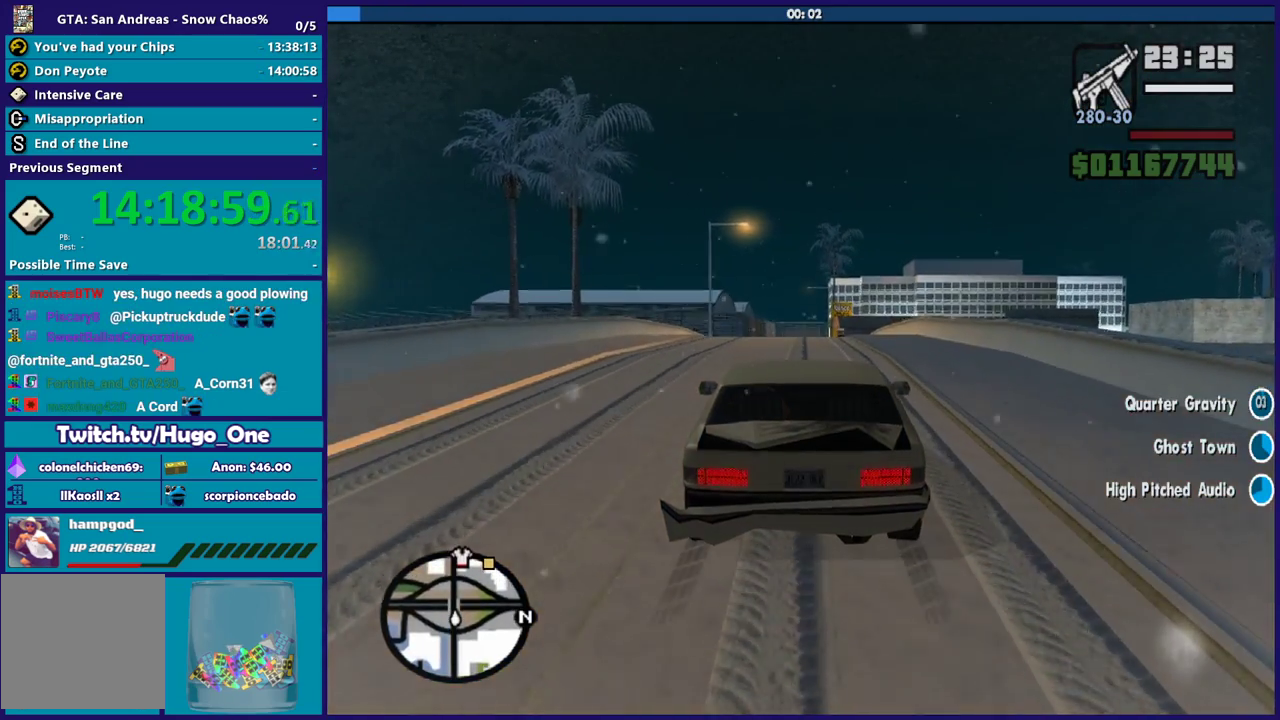
{"buttons": ["R2"], "left_stick": "center", "right_stick": "down", "events": [[233, "right_stick", "down"]]}
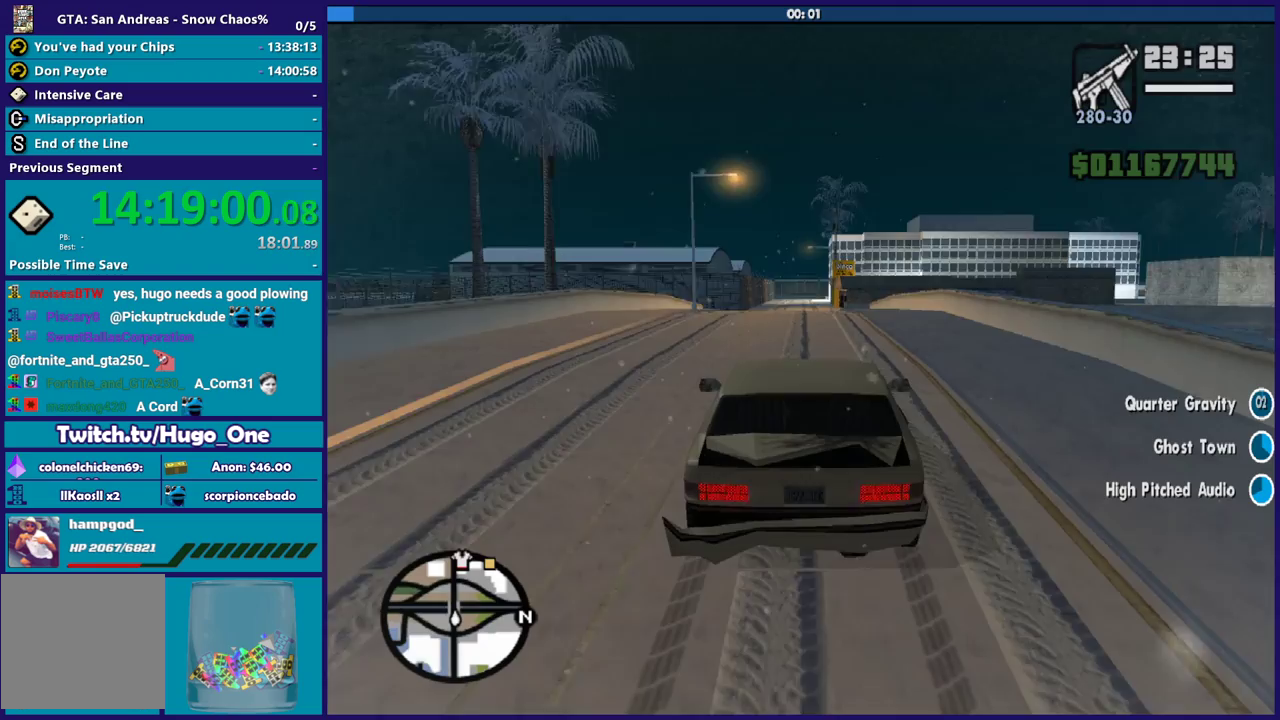
{"buttons": ["R2"], "left_stick": "center", "right_stick": "center", "events": [[334, "right_stick", "center"]]}
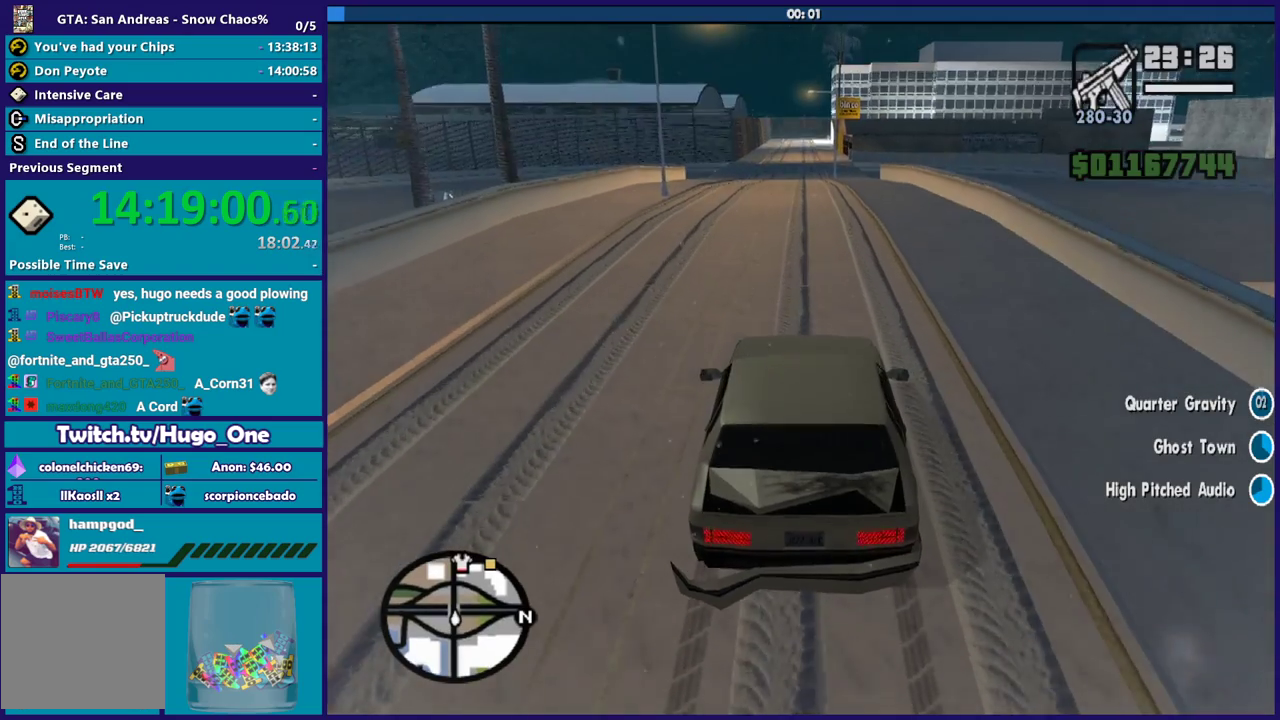
{"buttons": ["R2"], "left_stick": "center", "right_stick": "center", "events": [[367, "left_stick", "up-left"], [467, "left_stick", "center"]]}
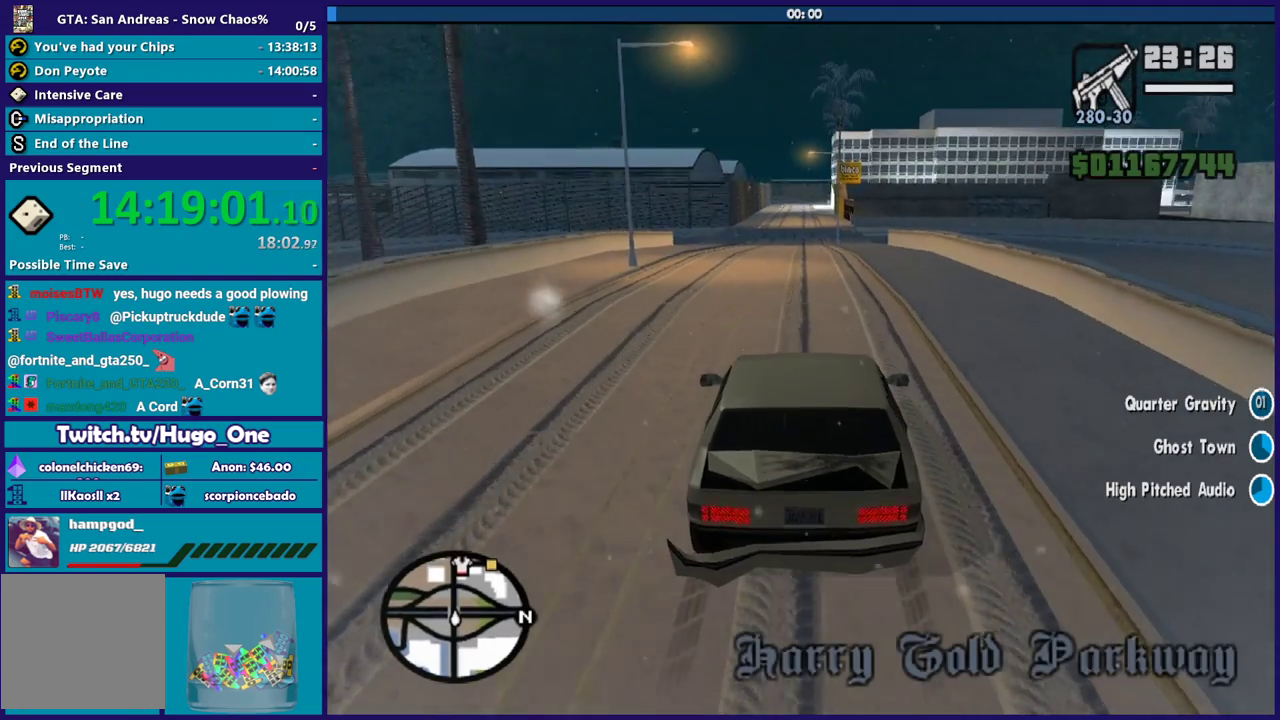
{"buttons": ["R2"], "left_stick": "up-left", "right_stick": "center", "events": [[434, "left_stick", "up-left"]]}
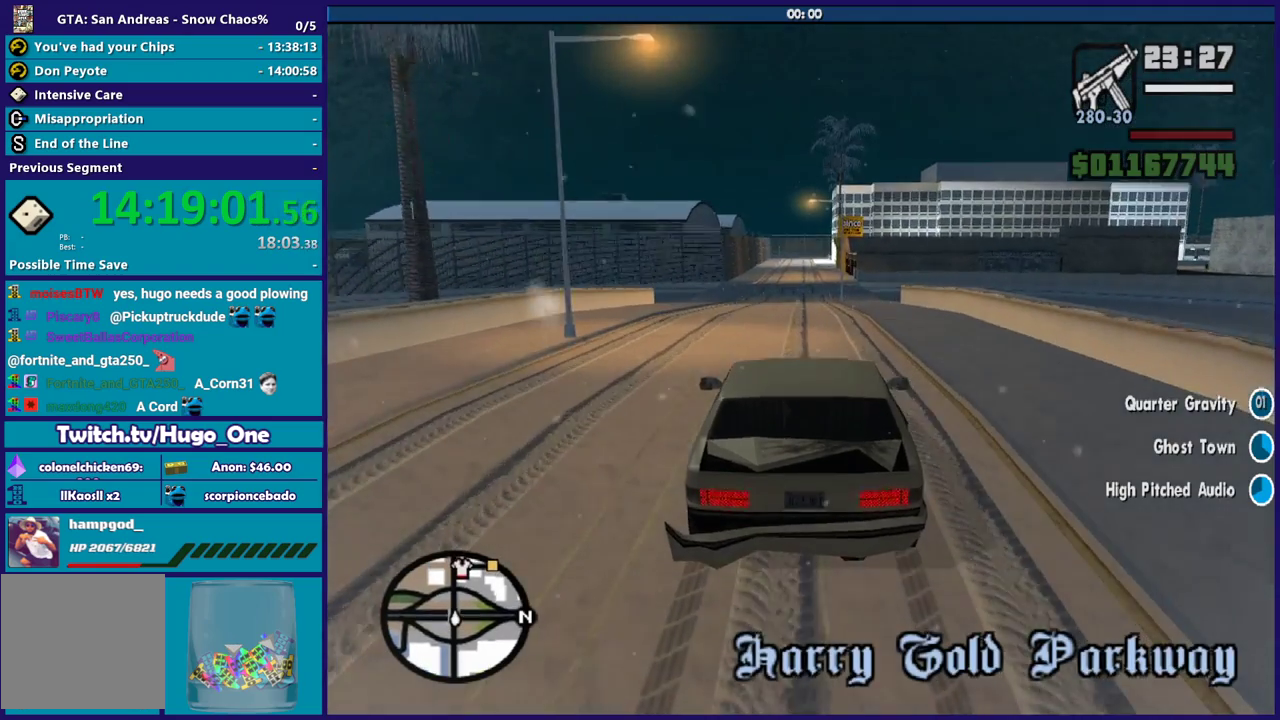
{"buttons": ["R2"], "left_stick": "center", "right_stick": "center", "events": [[100, "left_stick", "center"]]}
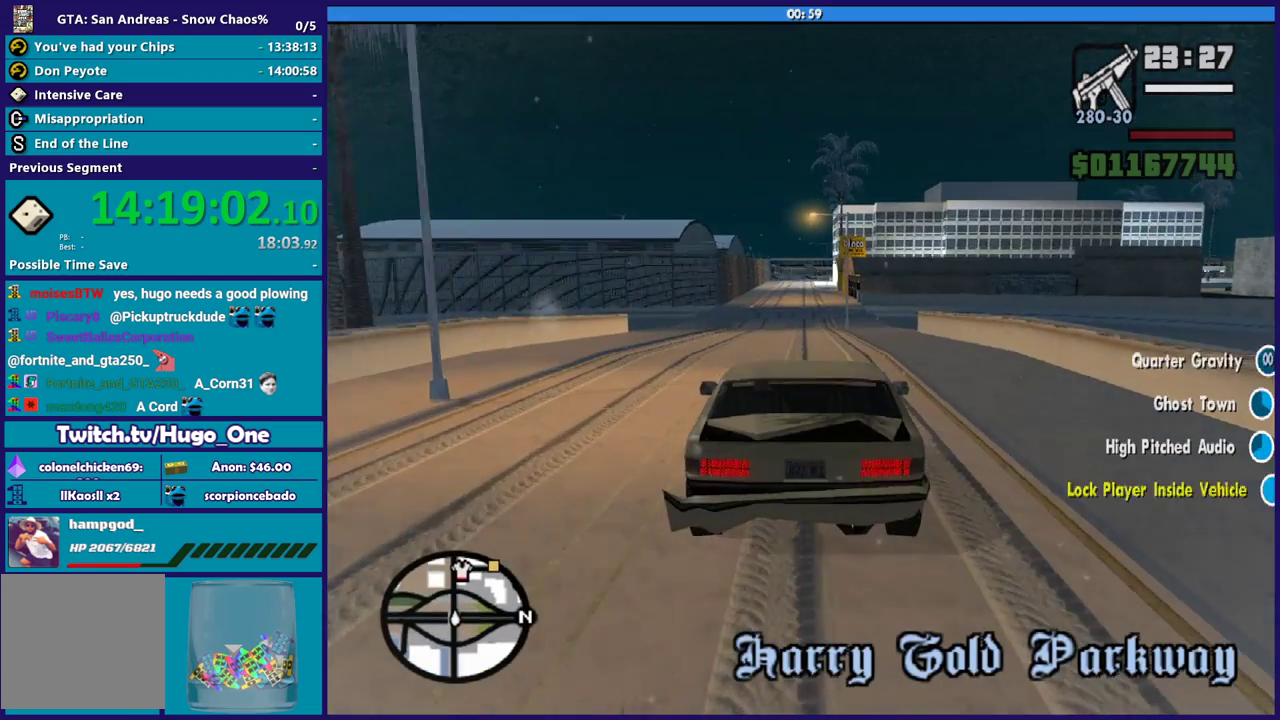
{"buttons": ["R2"], "left_stick": "center", "right_stick": "center", "events": [[100, "right_stick", "down"], [167, "right_stick", "center"]]}
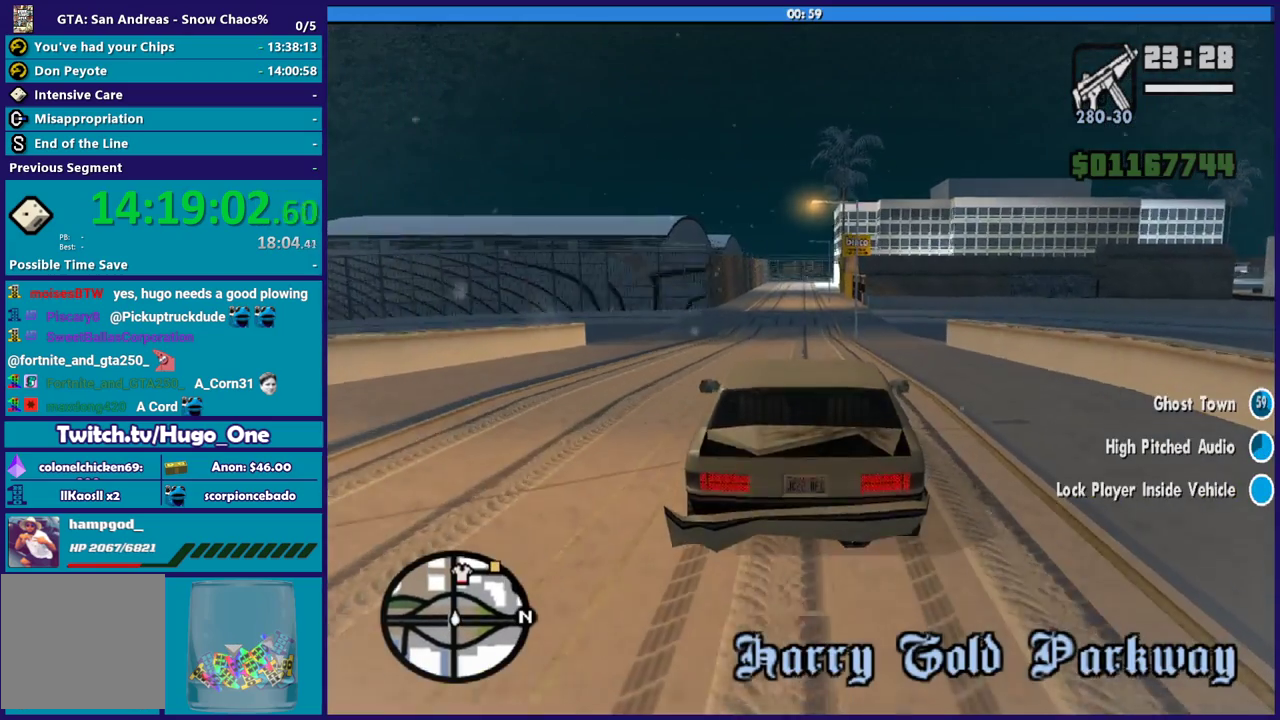
{"buttons": ["R2"], "left_stick": "center", "right_stick": "center", "events": []}